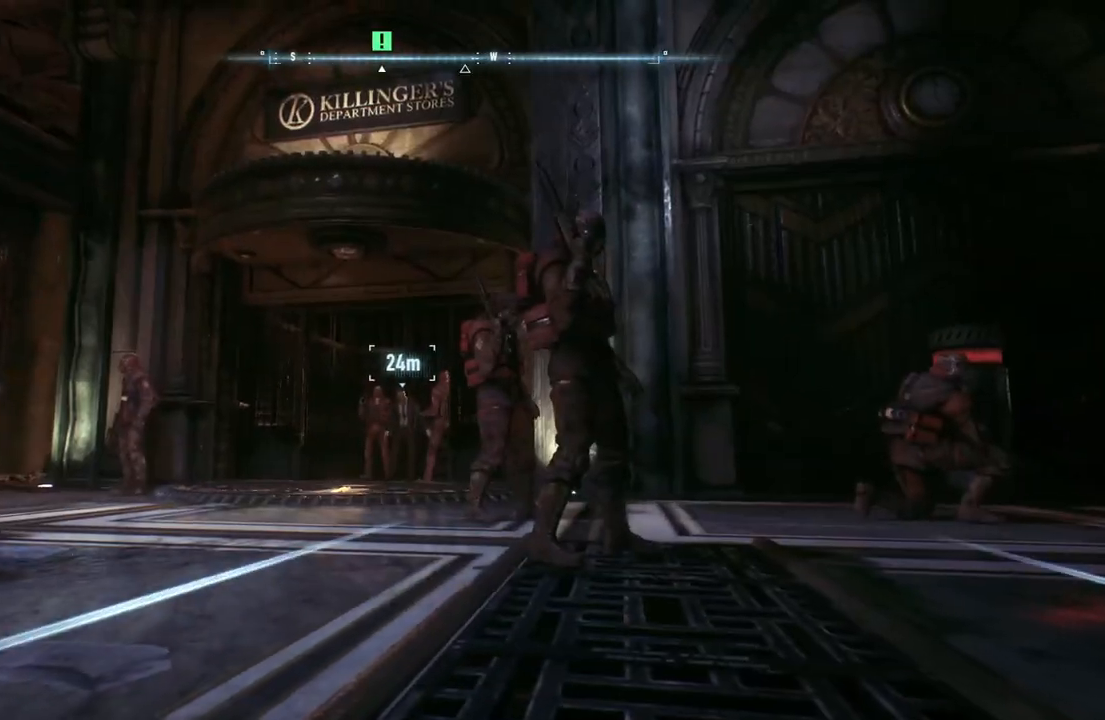
Gameplay with a controller (Xbox layout); each line is a JSON object with the inputs held at the frame after it. "events" lists button and stick changes between this image and that frame as [ms after this image, input, new state], when the widget could be followed in between.
{"buttons": ["R2"], "left_stick": "up", "right_stick": "down", "events": [[17, "right_stick", "down-left"], [317, "left_stick", "up"], [350, "right_stick", "down"]]}
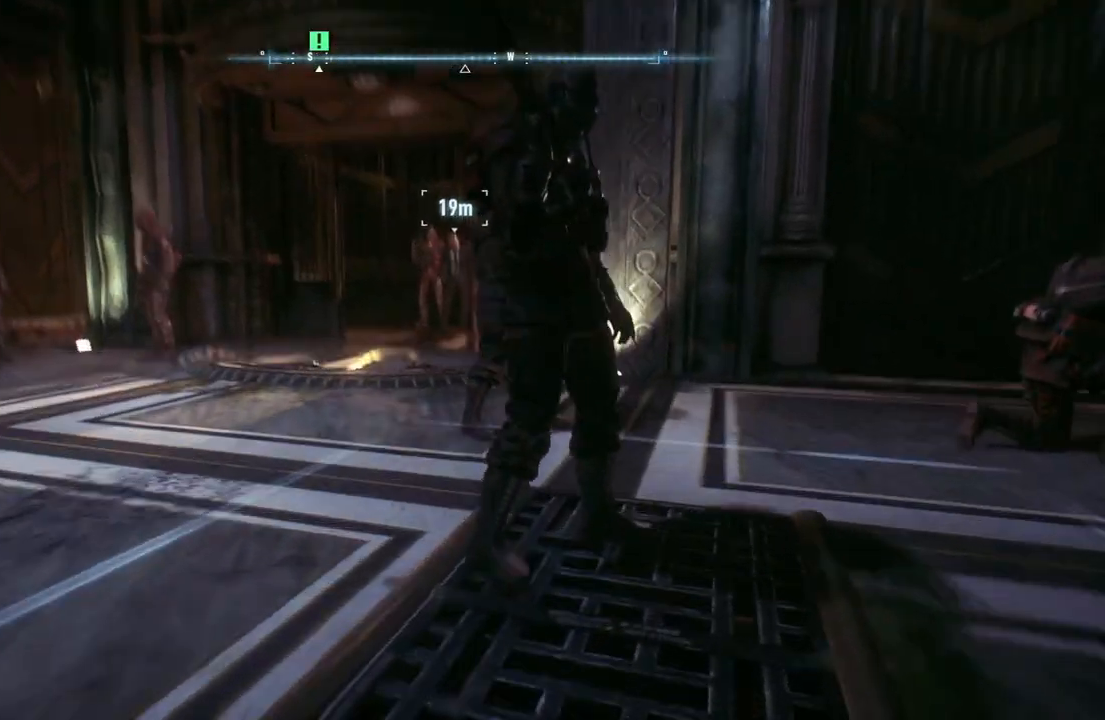
{"buttons": ["R2"], "left_stick": "center", "right_stick": "left", "events": [[83, "right_stick", "down-left"], [250, "right_stick", "left"], [317, "left_stick", "center"]]}
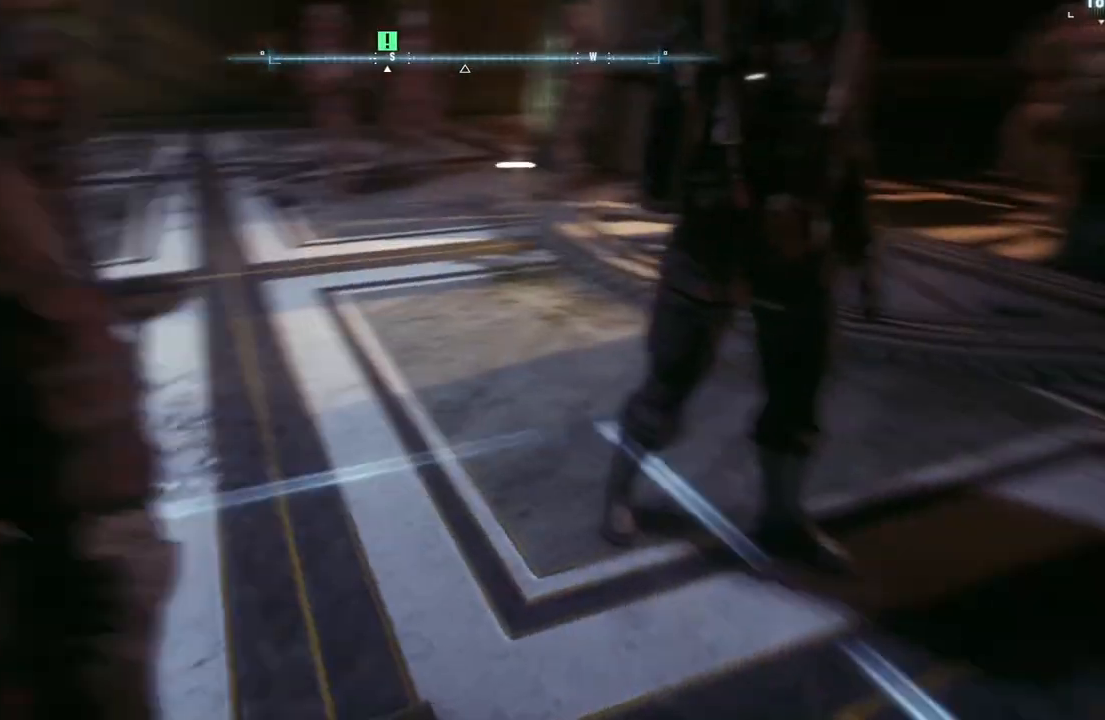
{"buttons": ["R2"], "left_stick": "down-left", "right_stick": "left", "events": [[67, "DPAD_UP", "down"], [183, "DPAD_UP", "up"], [183, "right_stick", "center"], [400, "right_stick", "left"], [450, "left_stick", "down-left"]]}
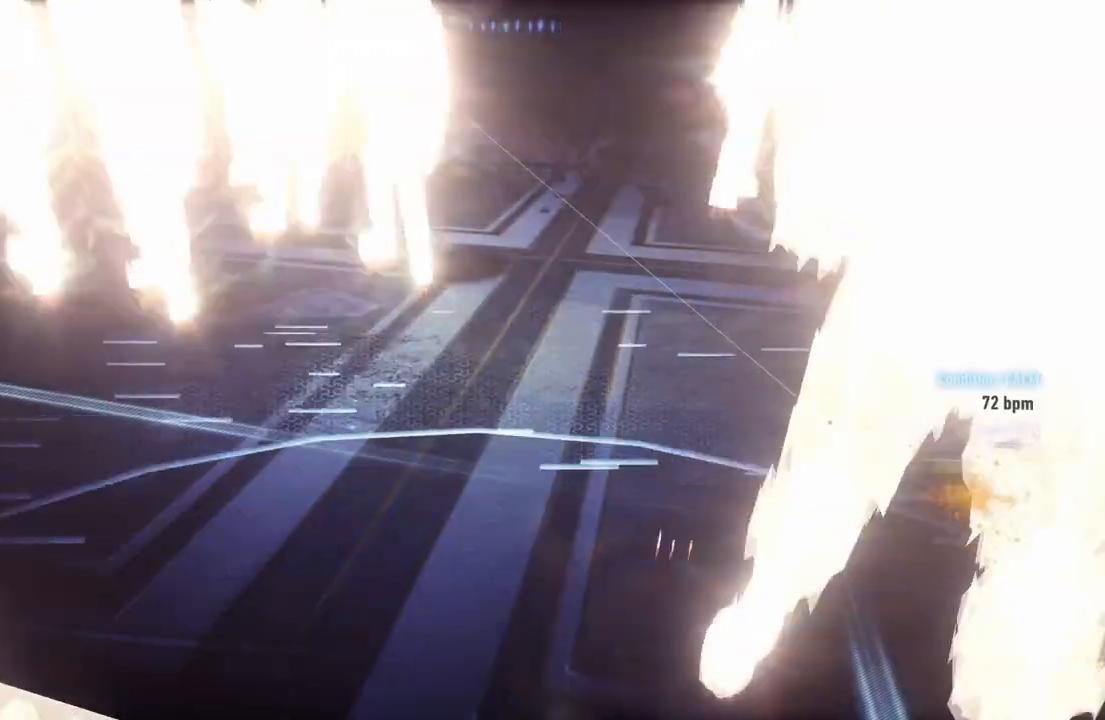
{"buttons": ["R2"], "left_stick": "left", "right_stick": "center", "events": [[217, "right_stick", "up-left"], [417, "left_stick", "left"], [433, "right_stick", "center"]]}
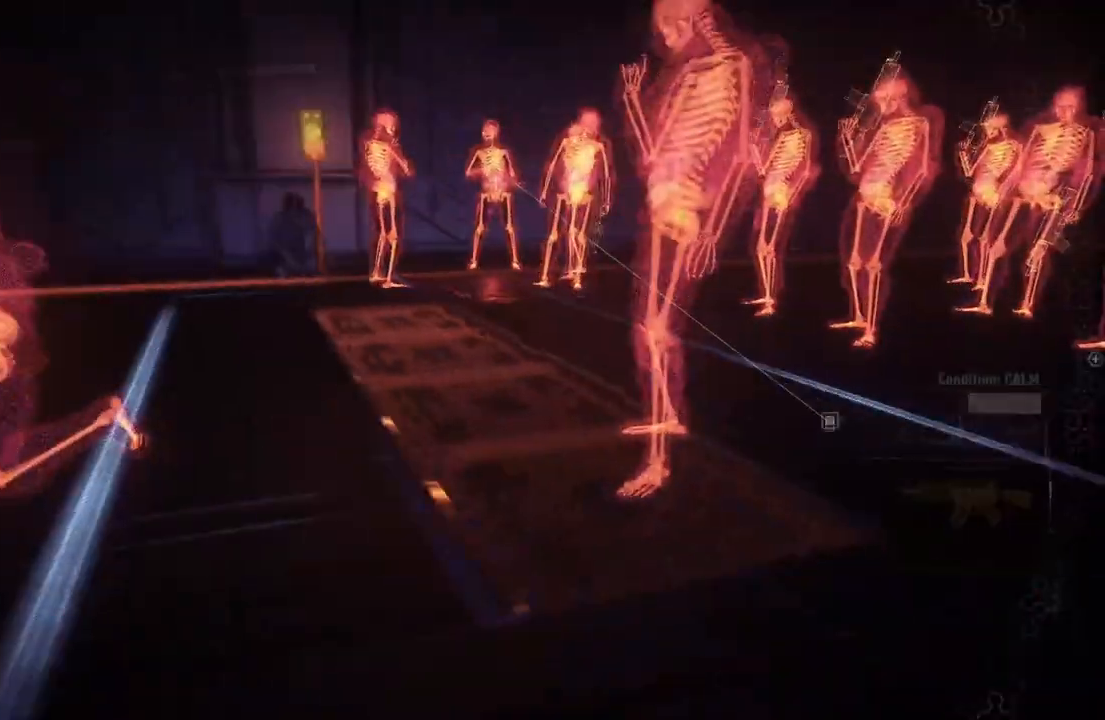
{"buttons": ["R2"], "left_stick": "center", "right_stick": "center"}
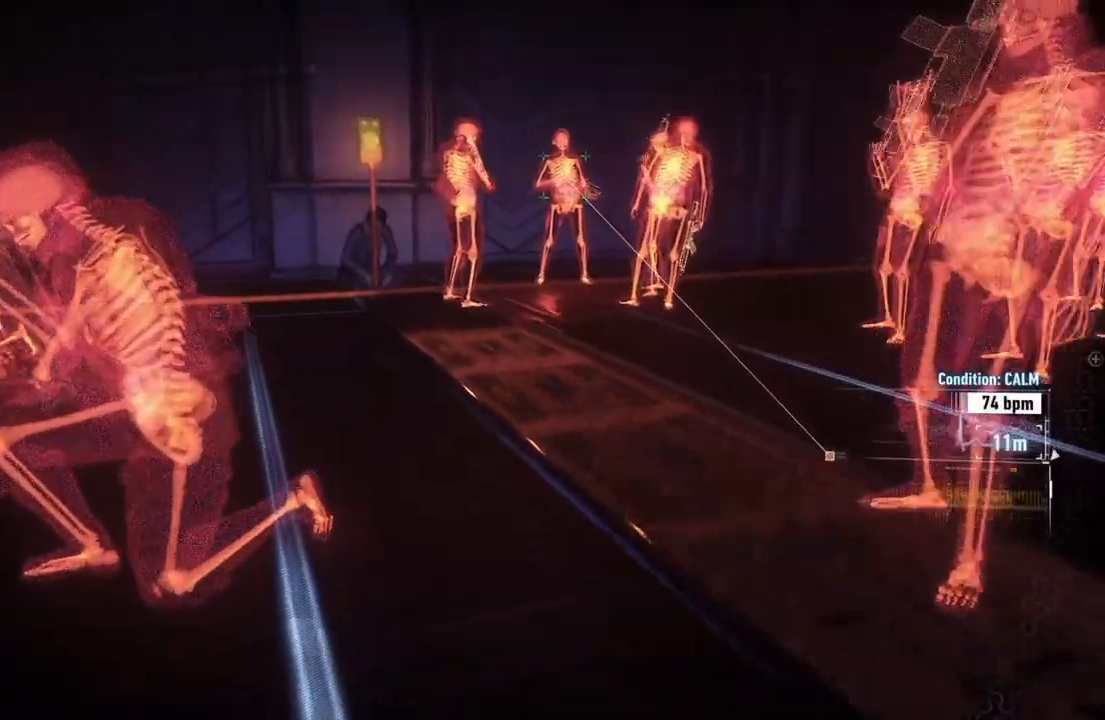
{"buttons": ["R2"], "left_stick": "center", "right_stick": "center", "events": [[117, "right_stick", "right"], [433, "right_stick", "center"]]}
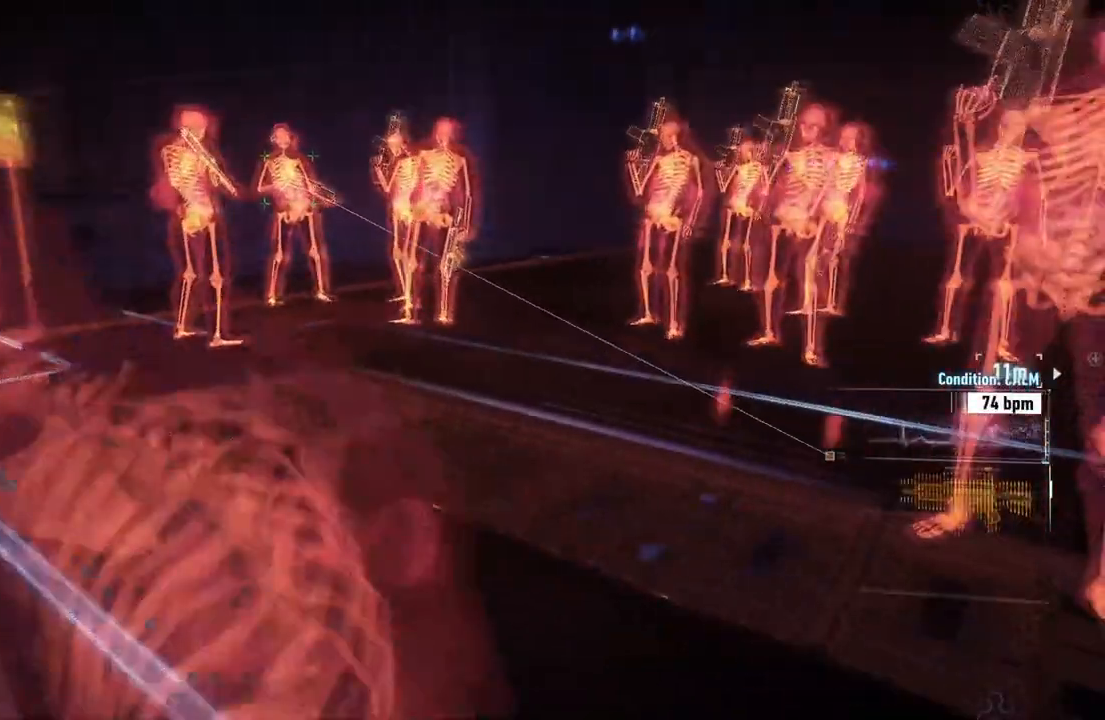
{"buttons": ["R2"], "left_stick": "center", "right_stick": "right", "events": [[117, "left_stick", "up"], [217, "left_stick", "center"], [333, "right_stick", "right"]]}
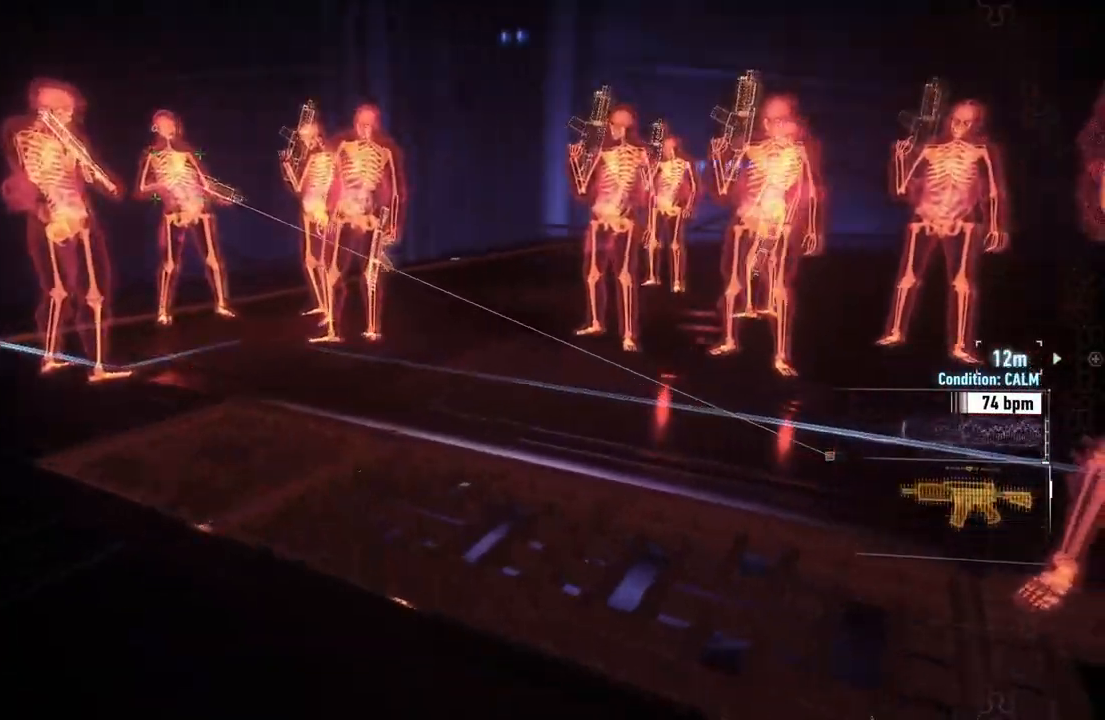
{"buttons": ["R2"], "left_stick": "center", "right_stick": "center", "events": [[83, "right_stick", "center"], [183, "B", "down"], [350, "B", "up"]]}
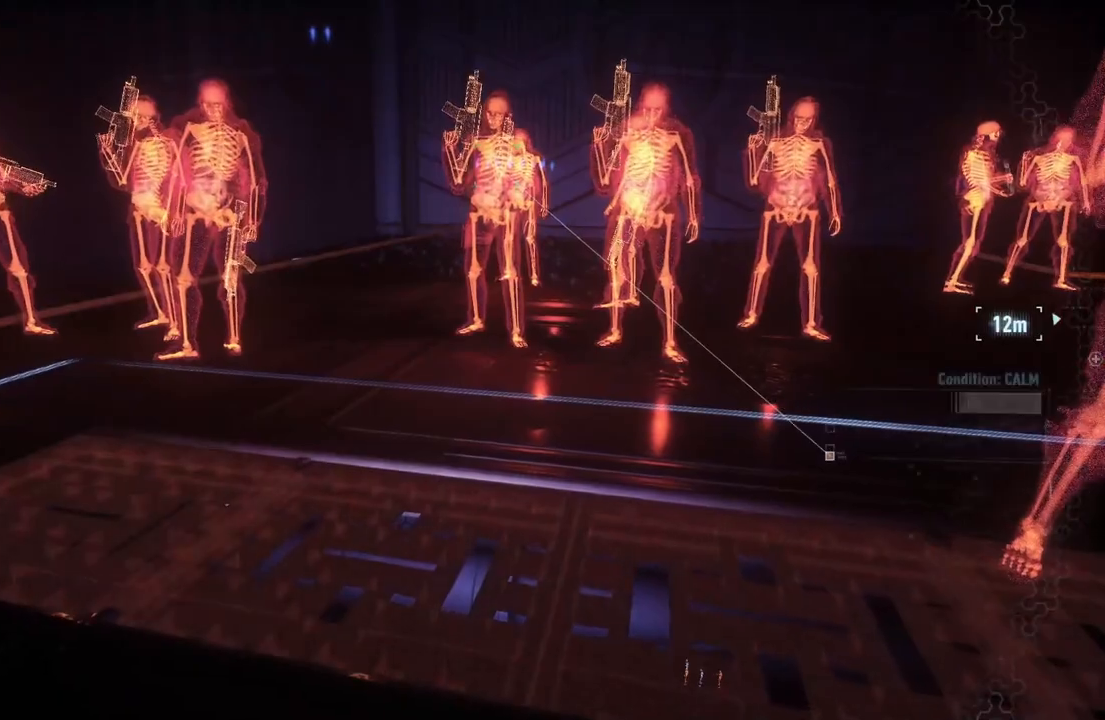
{"buttons": ["R2"], "left_stick": "center", "right_stick": "up-right", "events": [[167, "right_stick", "right"], [233, "DPAD_UP", "down"], [367, "DPAD_UP", "up"], [467, "right_stick", "up-right"]]}
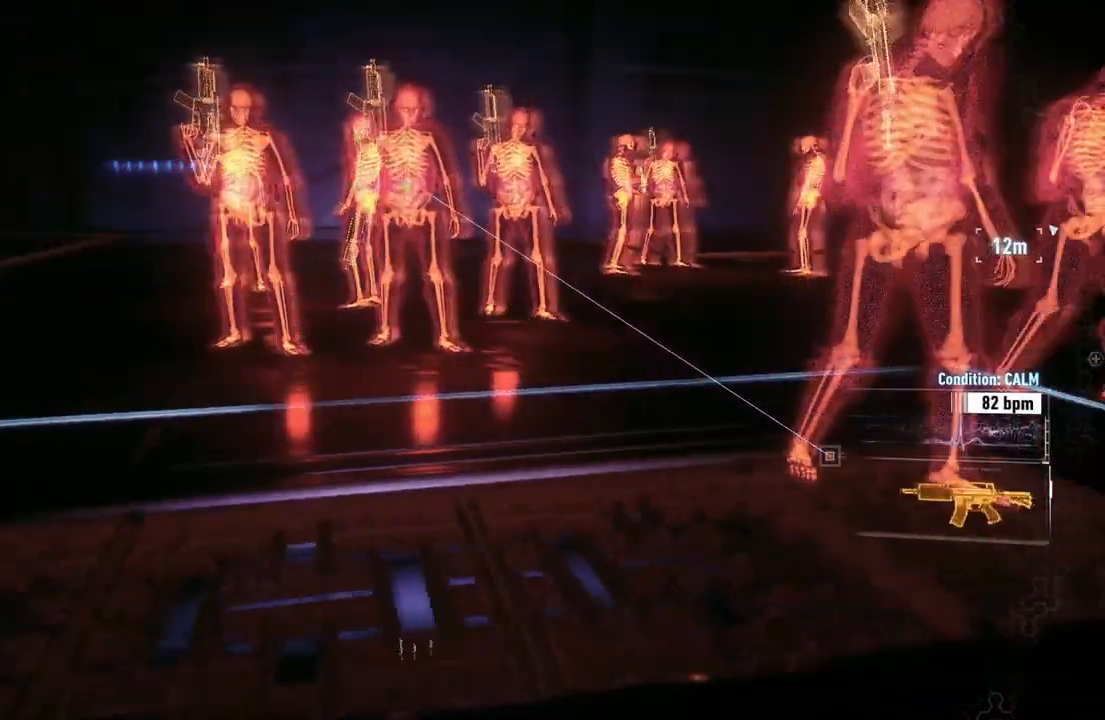
{"buttons": ["R2"], "left_stick": "center", "right_stick": "right", "events": [[317, "right_stick", "center"], [483, "right_stick", "right"]]}
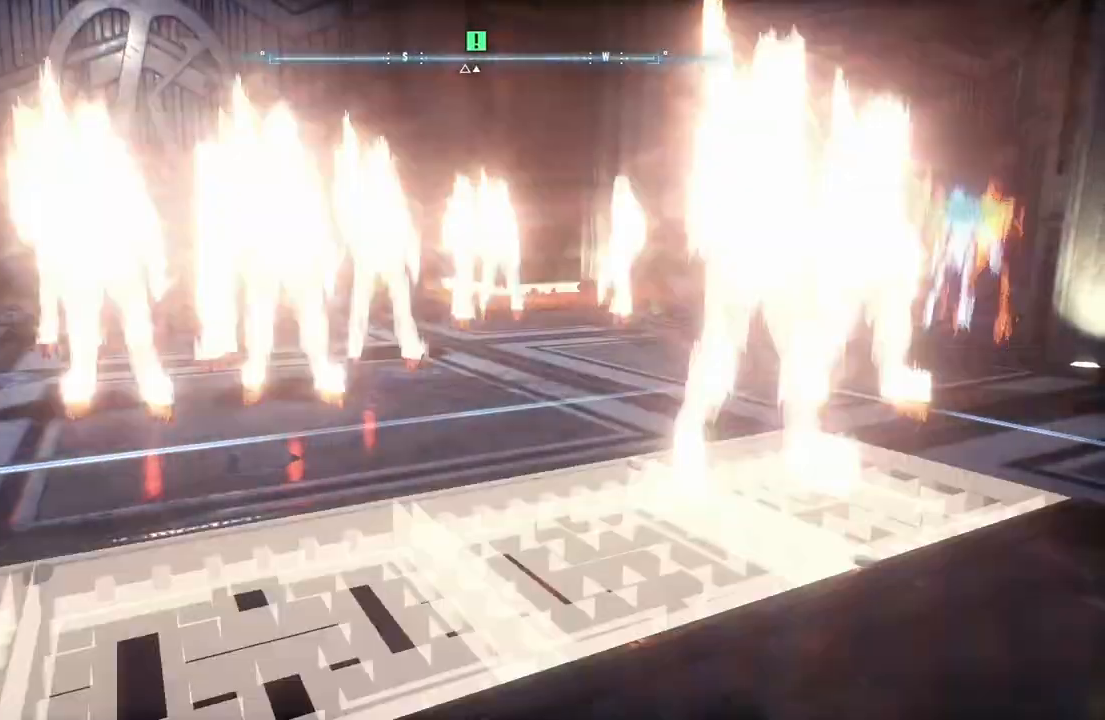
{"buttons": ["R2"], "left_stick": "down-left", "right_stick": "up-right", "events": [[50, "right_stick", "up-right"], [433, "left_stick", "down-left"]]}
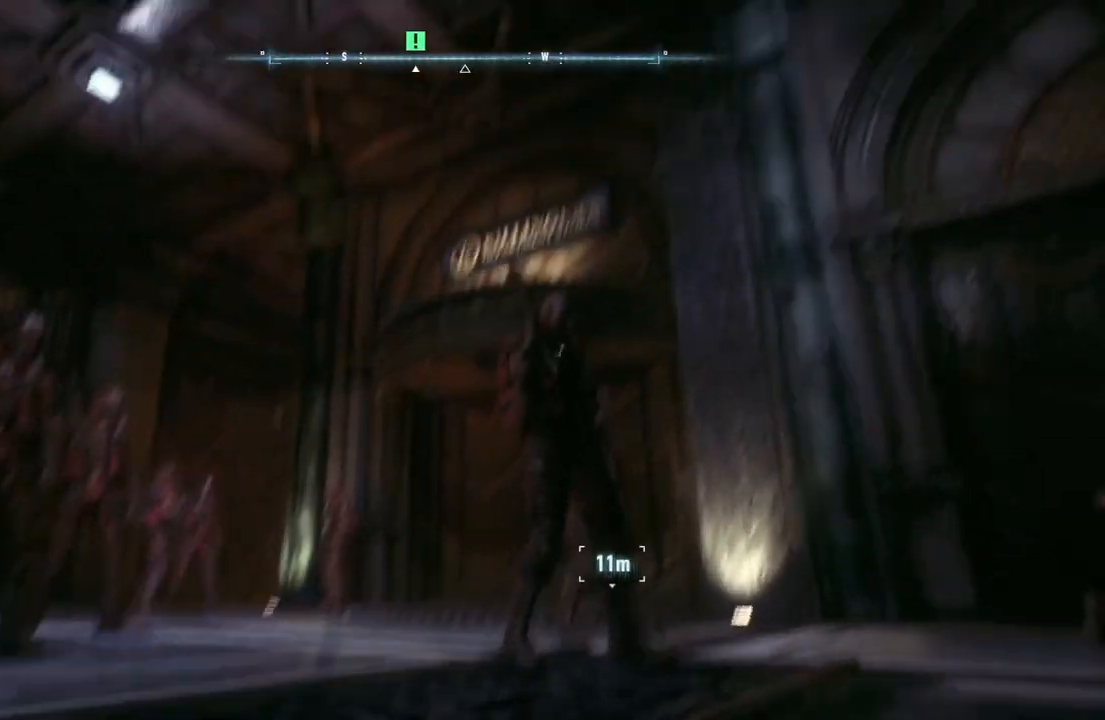
{"buttons": ["R2"], "left_stick": "center", "right_stick": "up", "events": [[100, "left_stick", "center"], [167, "right_stick", "center"], [350, "right_stick", "up-right"], [500, "right_stick", "up"]]}
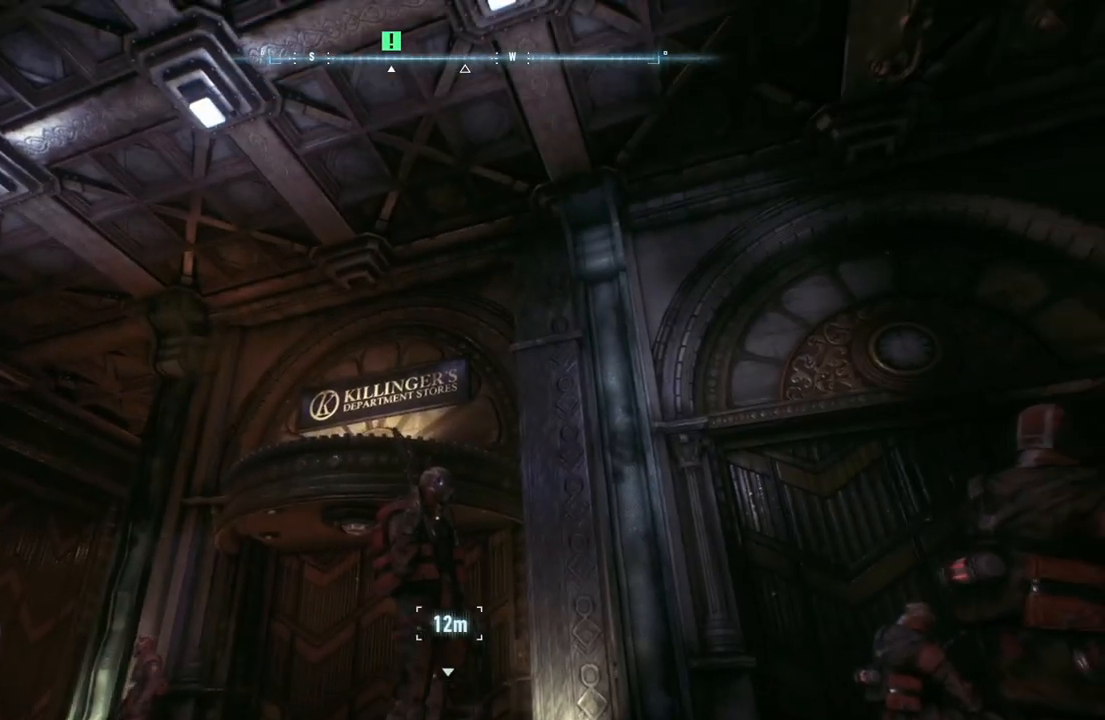
{"buttons": ["R2"], "left_stick": "center", "right_stick": "center", "events": [[217, "right_stick", "center"]]}
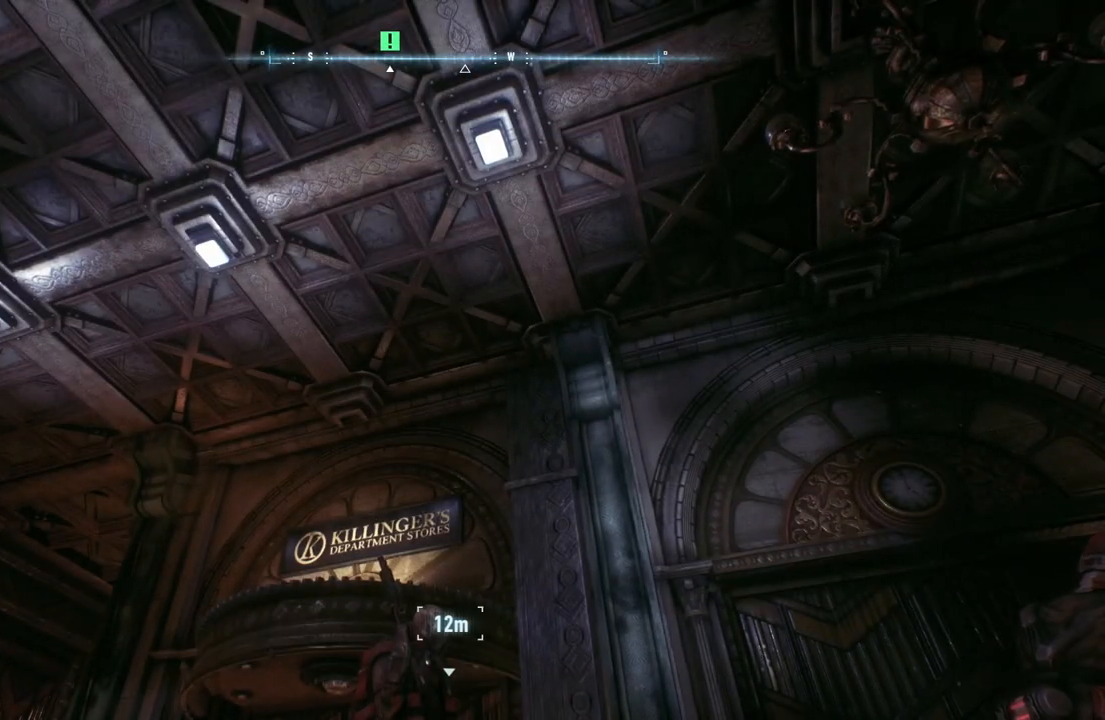
{"buttons": ["R2"], "left_stick": "center", "right_stick": "down", "events": [[267, "right_stick", "down"]]}
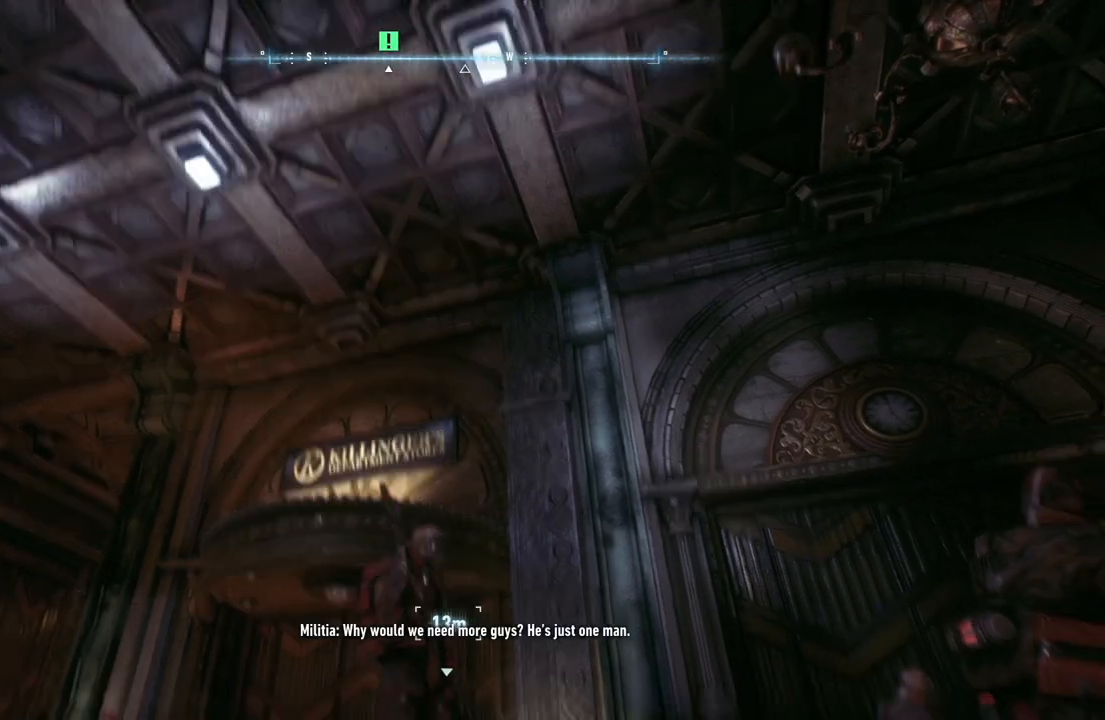
{"buttons": ["R2"], "left_stick": "up-left", "right_stick": "down-right", "events": [[67, "right_stick", "down-right"], [433, "left_stick", "left"], [500, "left_stick", "up-left"]]}
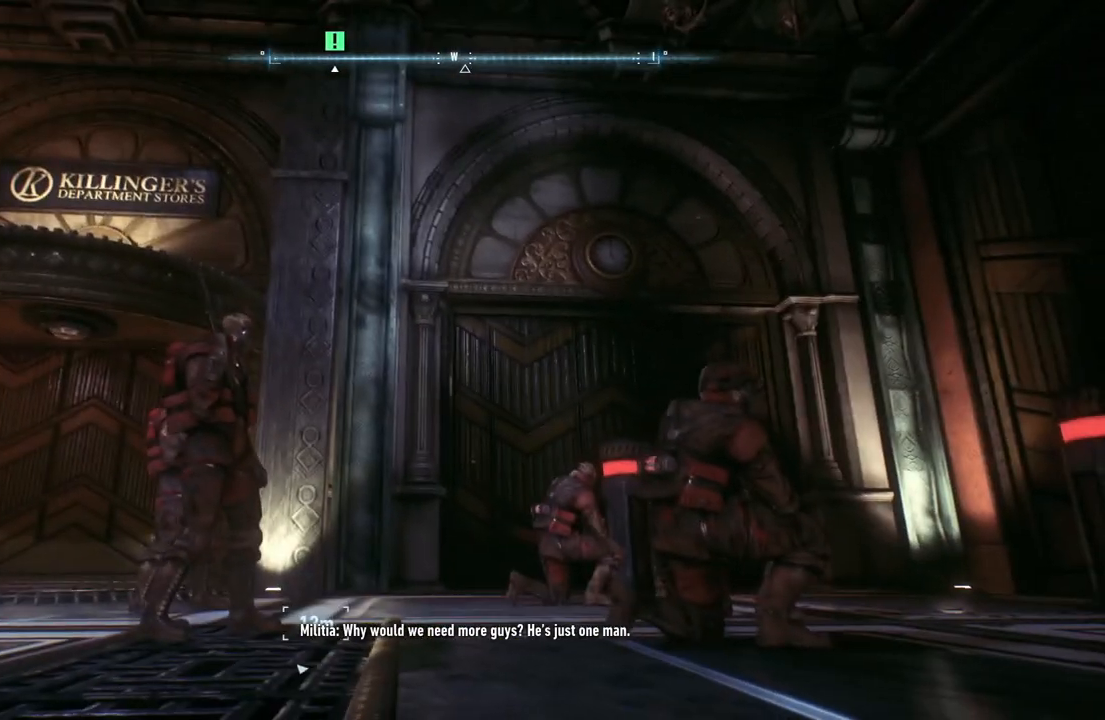
{"buttons": ["R2"], "left_stick": "center", "right_stick": "down-right", "events": [[150, "left_stick", "center"]]}
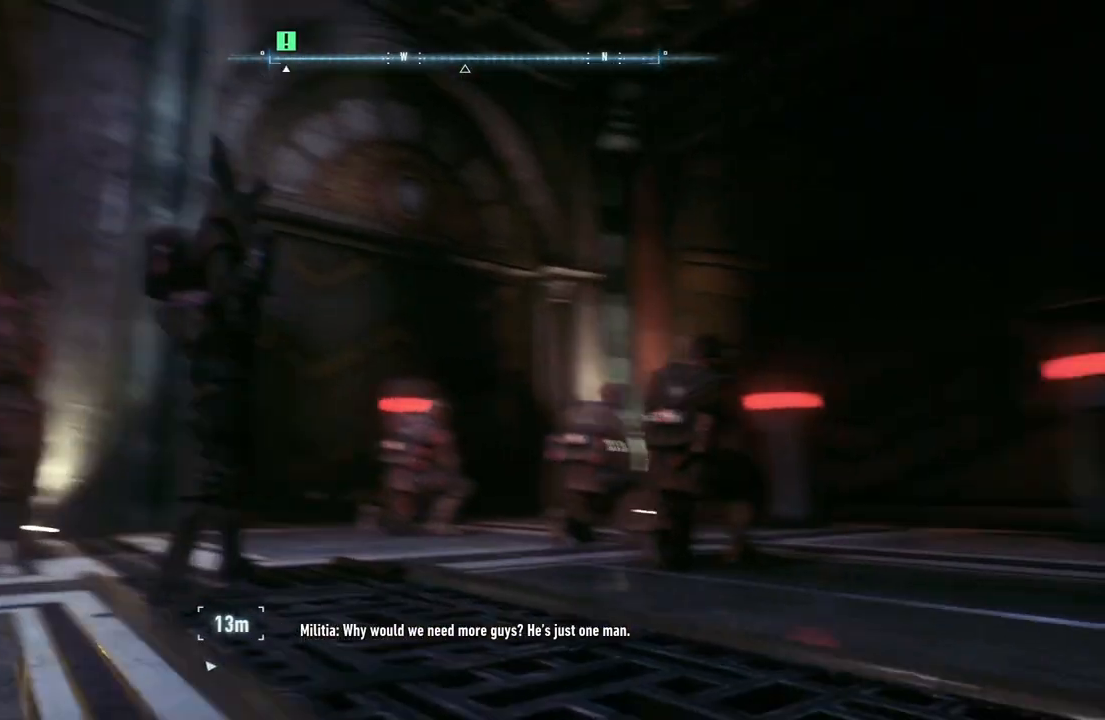
{"buttons": ["R2"], "left_stick": "center", "right_stick": "right", "events": [[83, "right_stick", "right"]]}
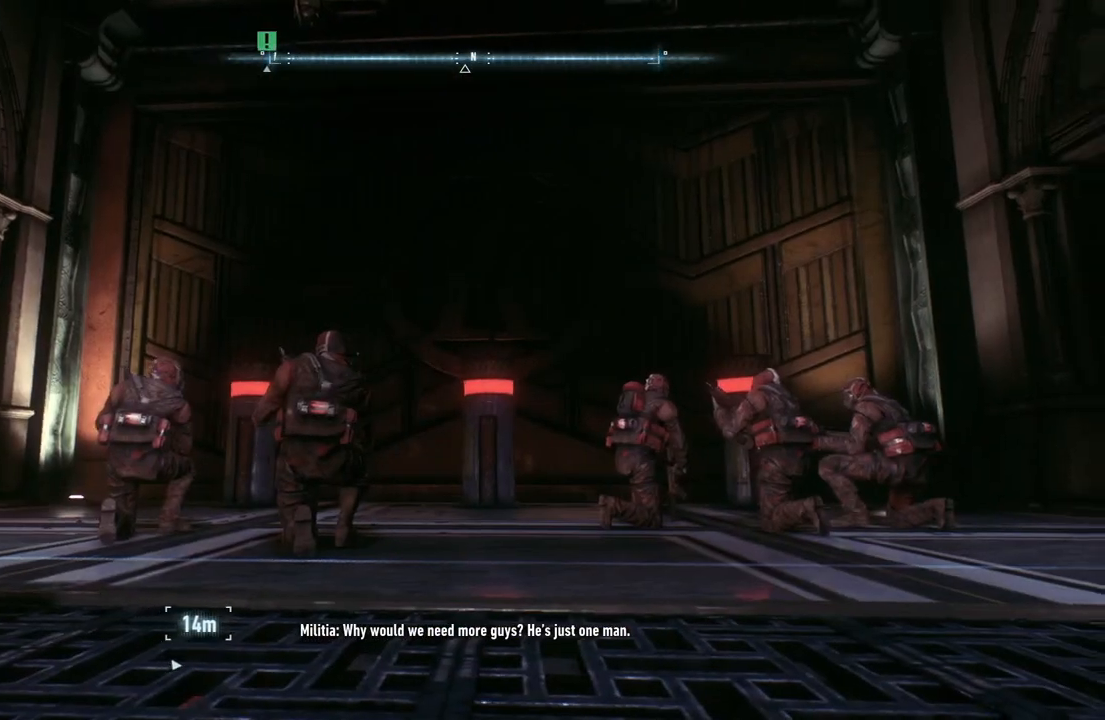
{"buttons": ["R2"], "left_stick": "center", "right_stick": "up-right", "events": [[33, "left_stick", "up-left"], [167, "left_stick", "center"], [400, "right_stick", "up-right"]]}
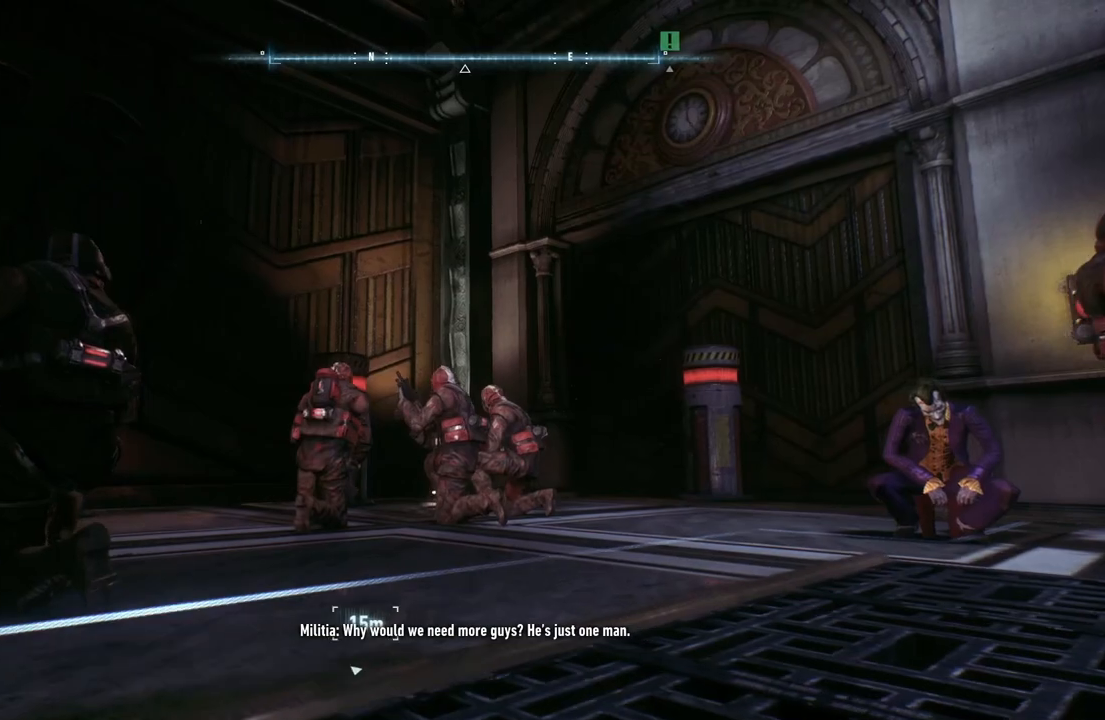
{"buttons": ["R2"], "left_stick": "center", "right_stick": "up-right", "events": []}
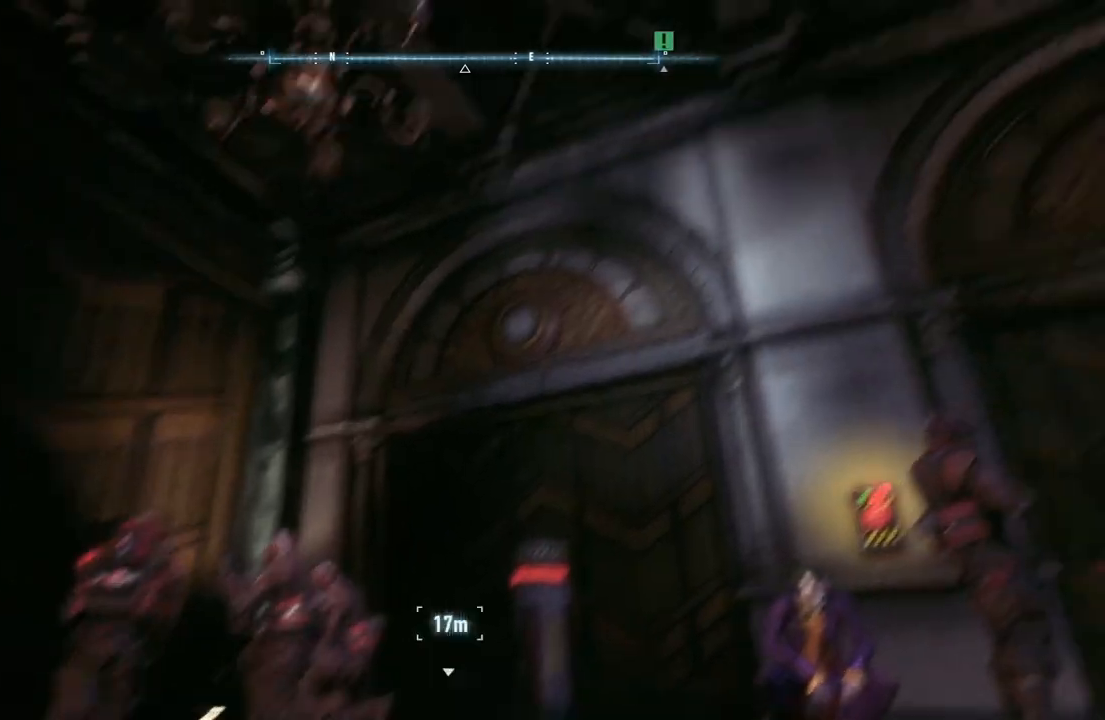
{"buttons": ["R2"], "left_stick": "center", "right_stick": "center", "events": [[100, "right_stick", "center"]]}
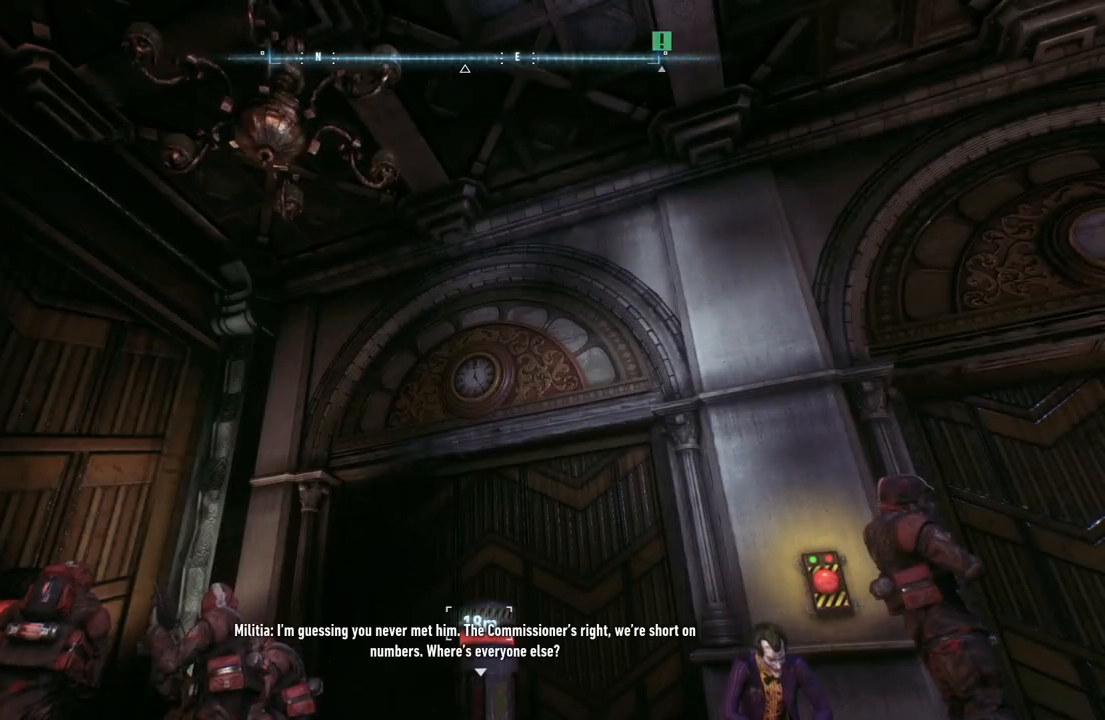
{"buttons": ["R2"], "left_stick": "center", "right_stick": "up-right", "events": [[83, "right_stick", "right"], [450, "right_stick", "up-right"]]}
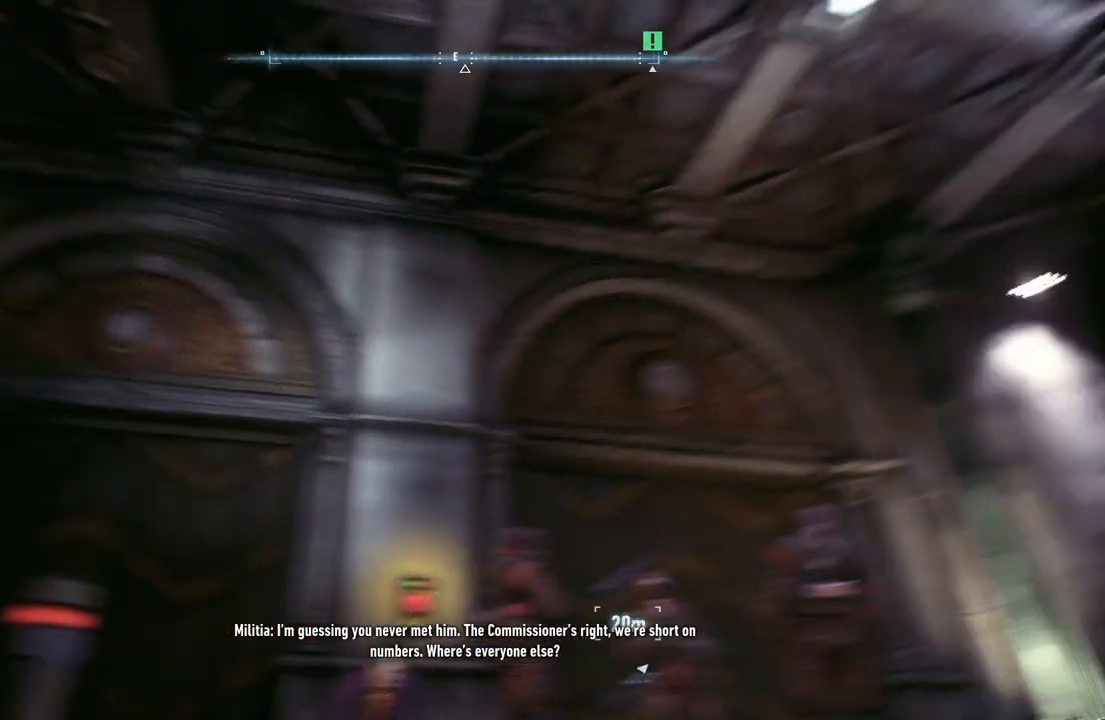
{"buttons": ["R2"], "left_stick": "center", "right_stick": "center", "events": [[267, "right_stick", "center"]]}
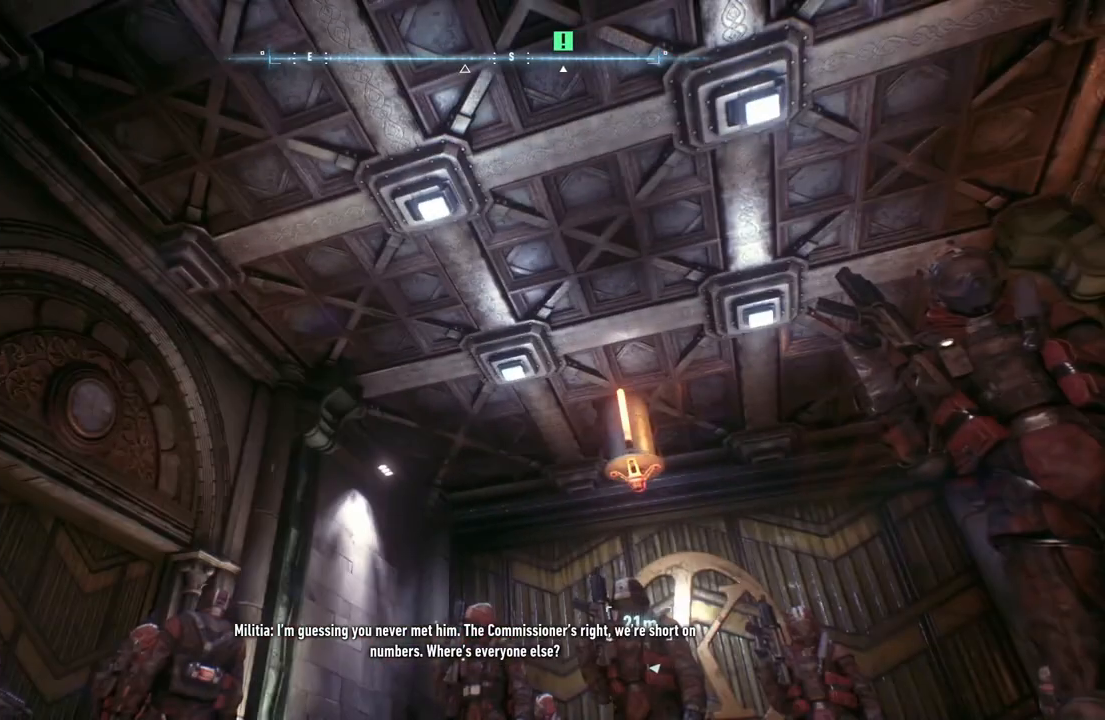
{"buttons": ["R2"], "left_stick": "up-left", "right_stick": "down-right", "events": [[117, "right_stick", "right"], [367, "left_stick", "up-left"], [433, "right_stick", "down-right"]]}
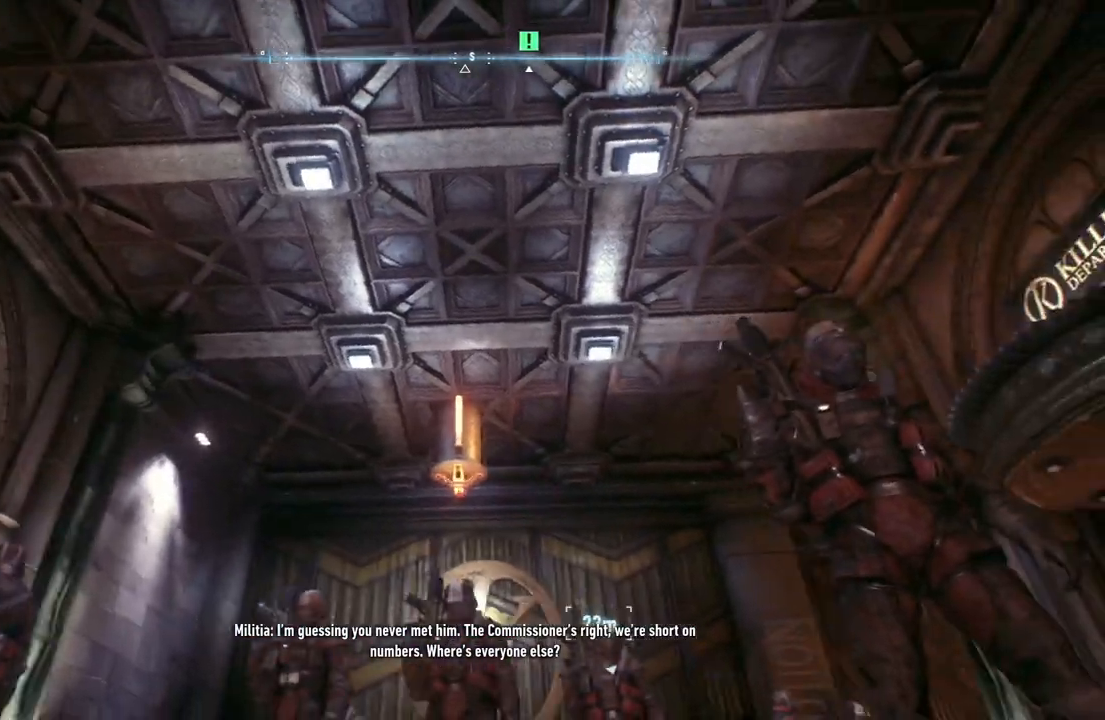
{"buttons": ["R2"], "left_stick": "center", "right_stick": "down", "events": [[200, "left_stick", "center"], [233, "right_stick", "center"], [383, "right_stick", "down"]]}
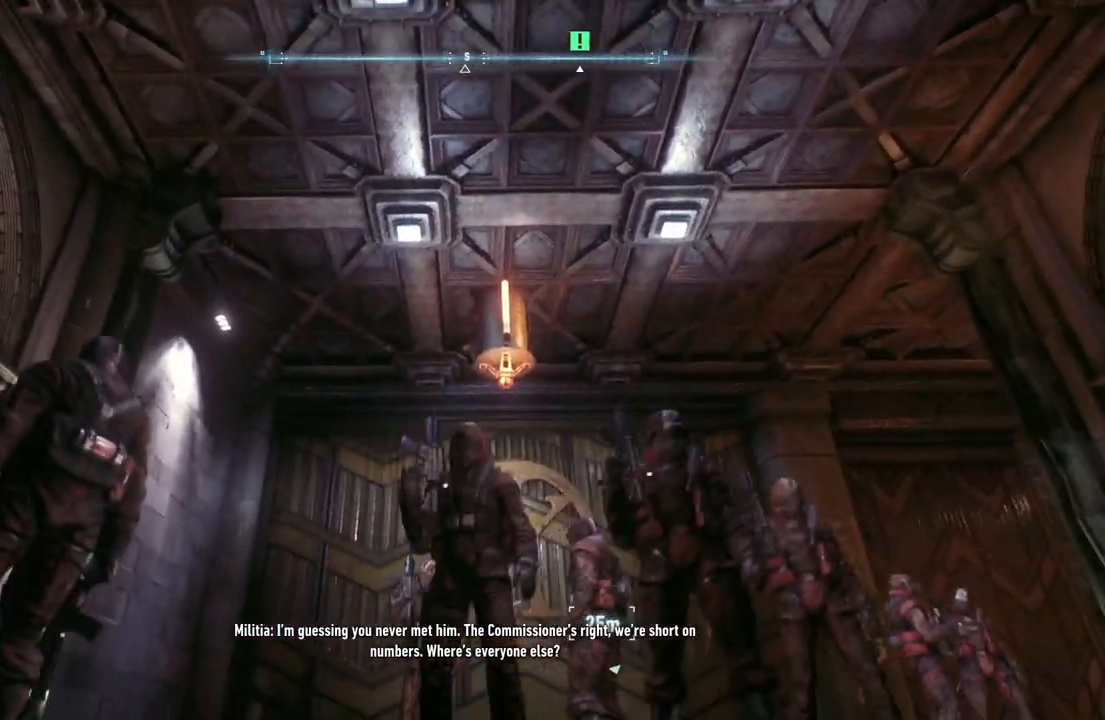
{"buttons": ["R2"], "left_stick": "center", "right_stick": "down-right", "events": [[100, "right_stick", "down-right"]]}
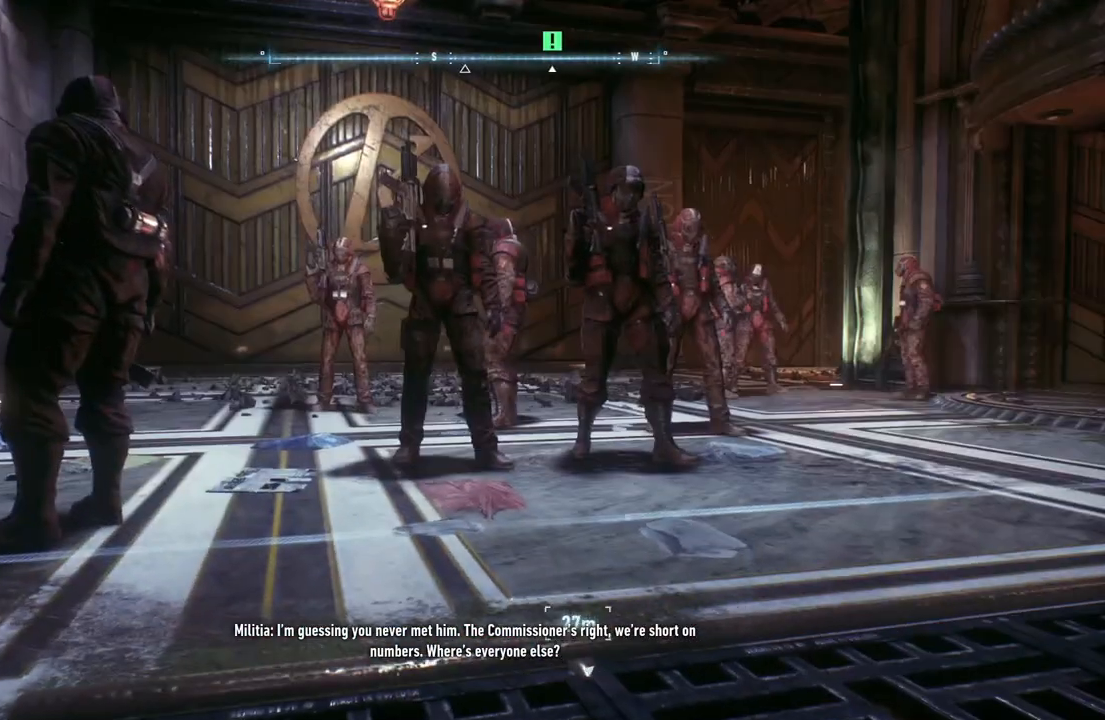
{"buttons": ["R2"], "left_stick": "center", "right_stick": "center", "events": [[67, "right_stick", "right"], [233, "left_stick", "down-right"], [367, "right_stick", "center"], [400, "left_stick", "center"]]}
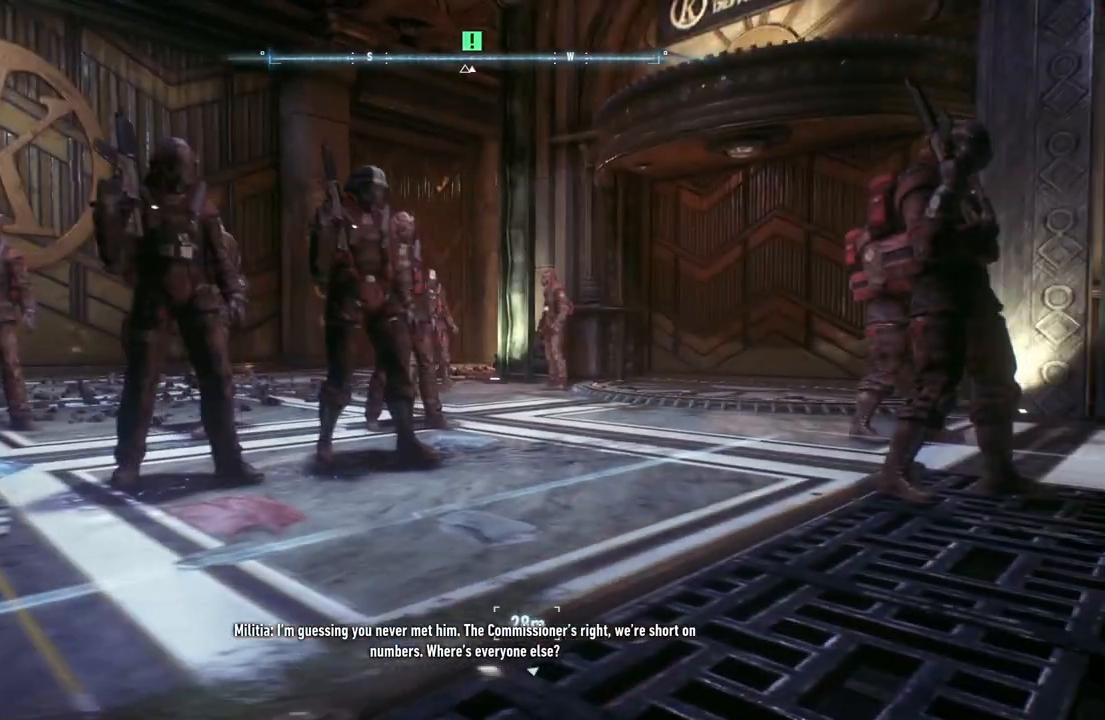
{"buttons": ["R2"], "left_stick": "center", "right_stick": "center", "events": [[233, "DPAD_UP", "down"], [400, "DPAD_UP", "up"]]}
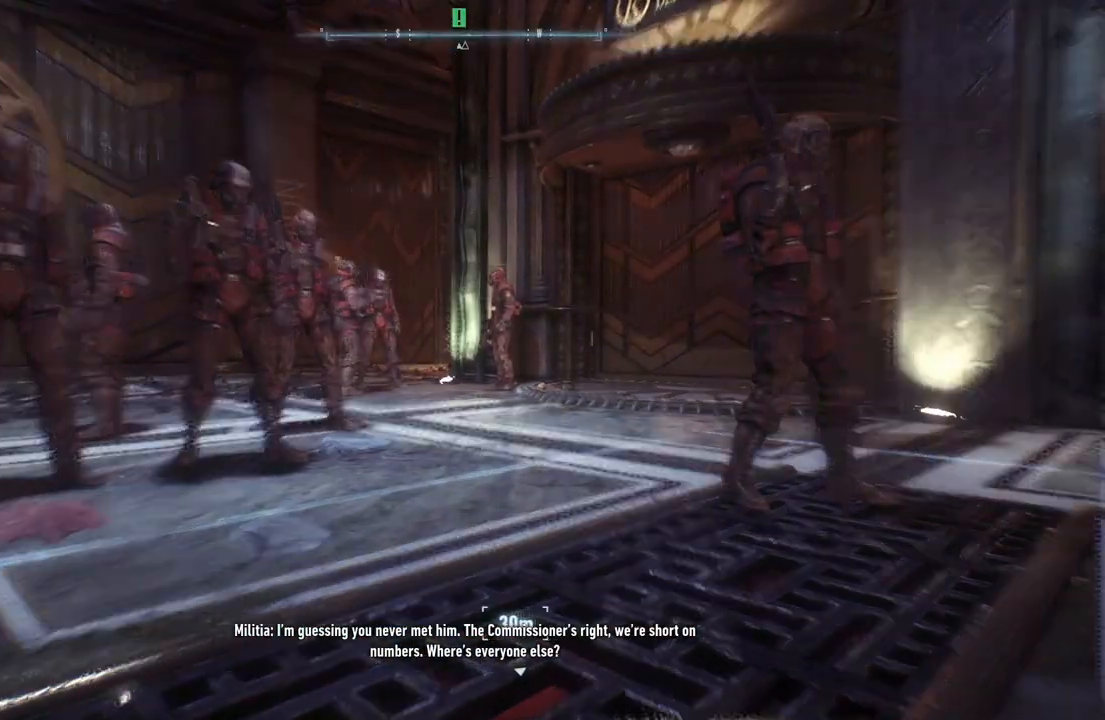
{"buttons": ["B", "R2"], "left_stick": "center", "right_stick": "center", "events": [[67, "right_stick", "down-left"], [217, "right_stick", "center"], [317, "left_stick", "up-right"], [367, "B", "down"], [483, "left_stick", "center"]]}